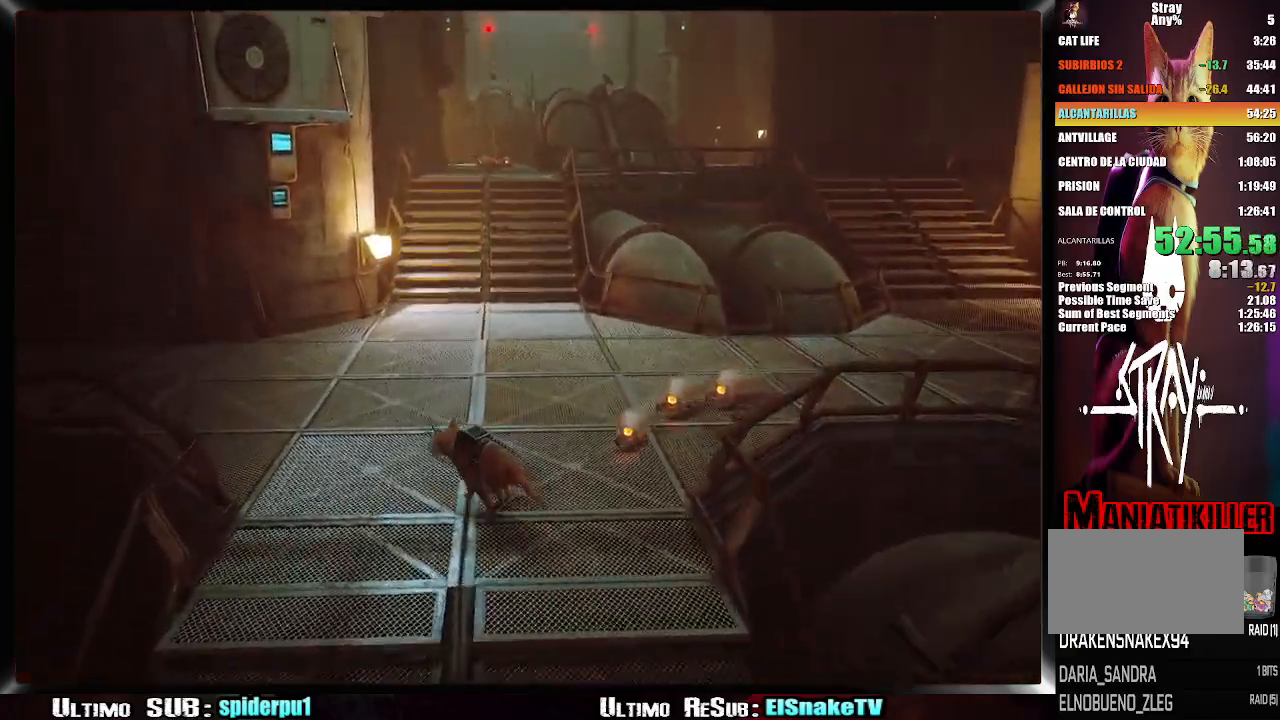
Gameplay with a controller (PlayStation layout); each line is a JSON object with the inputs held at the frame after it. "events" lists button and stick changes between this image and that frame as [ms after this image, input, new state], when the widget could be followed in between. Not read: L3 R3.
{"buttons": ["R2"], "left_stick": "up", "right_stick": "center", "events": [[150, "left_stick", "up"]]}
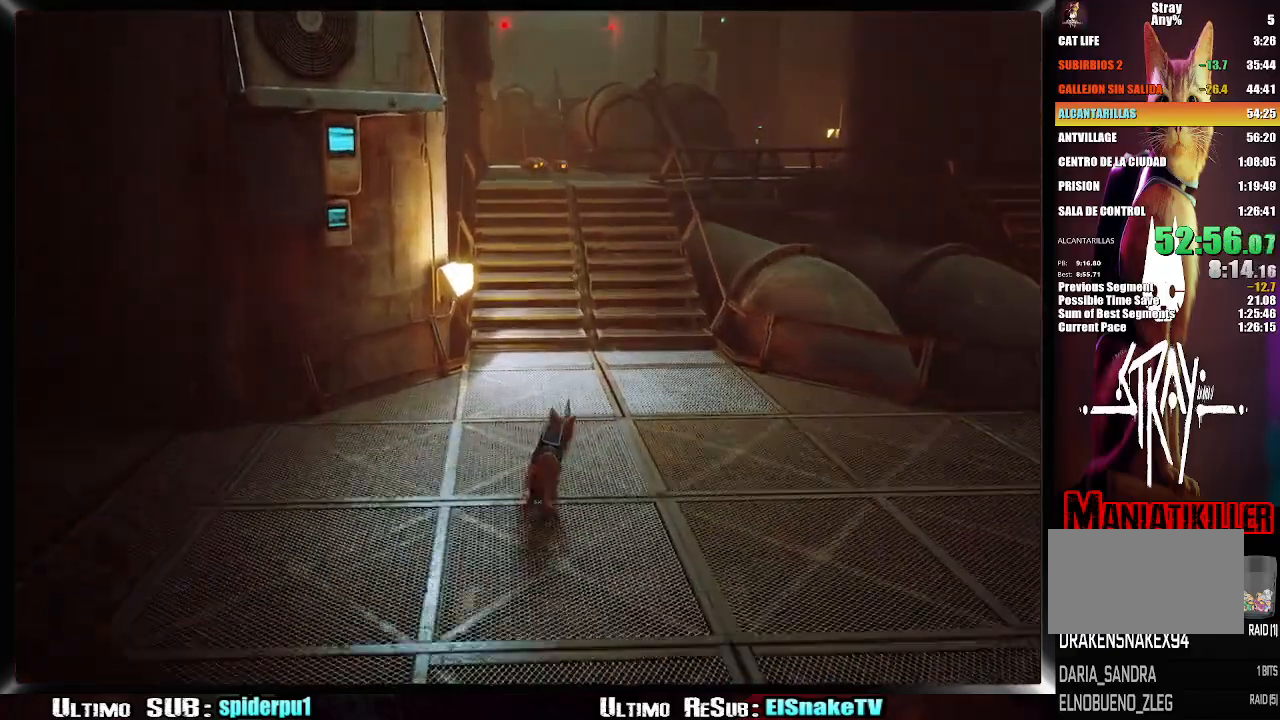
{"buttons": ["R2"], "left_stick": "up", "right_stick": "center", "events": []}
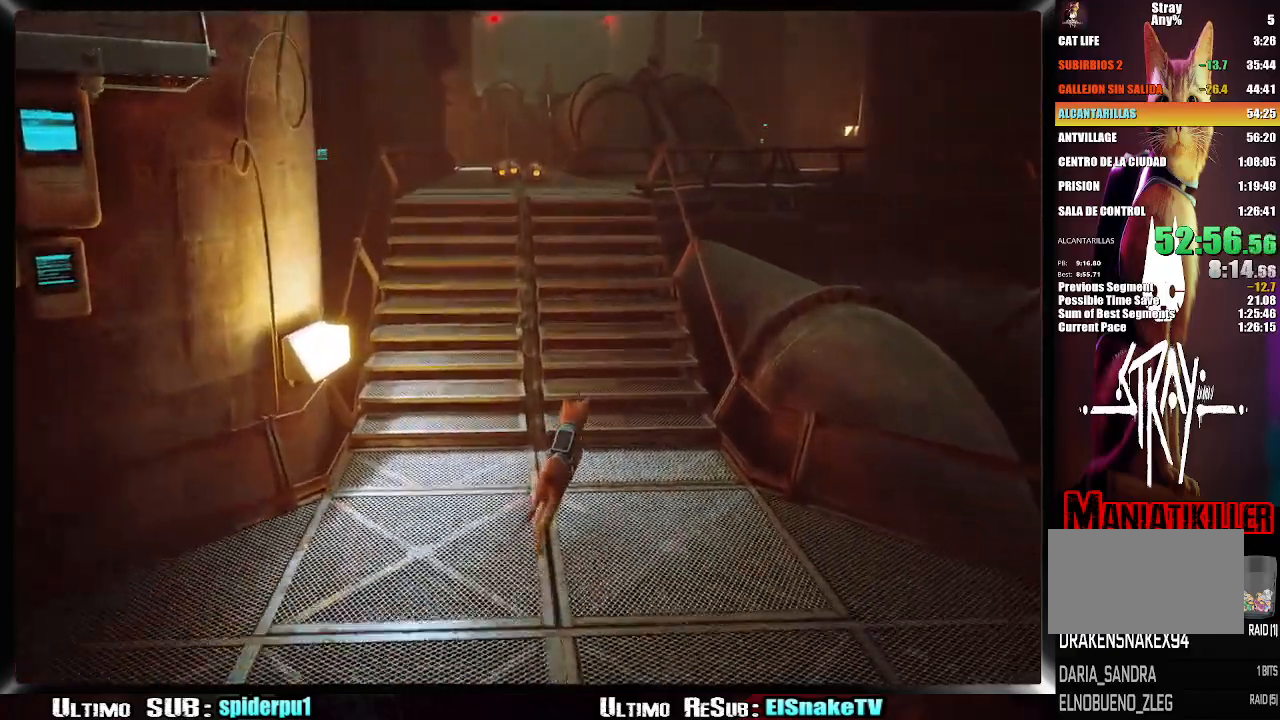
{"buttons": ["R2"], "left_stick": "up-right", "right_stick": "center", "events": [[483, "left_stick", "up-right"]]}
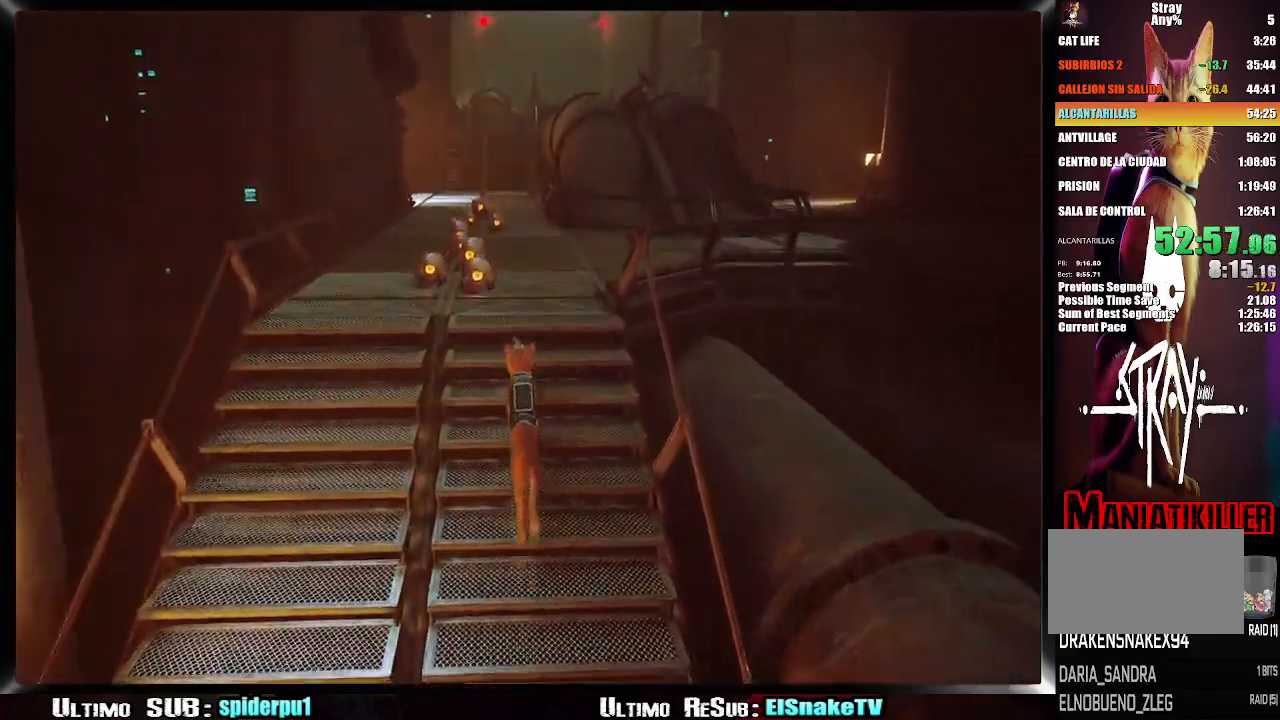
{"buttons": ["R2"], "left_stick": "up-right", "right_stick": "center", "events": []}
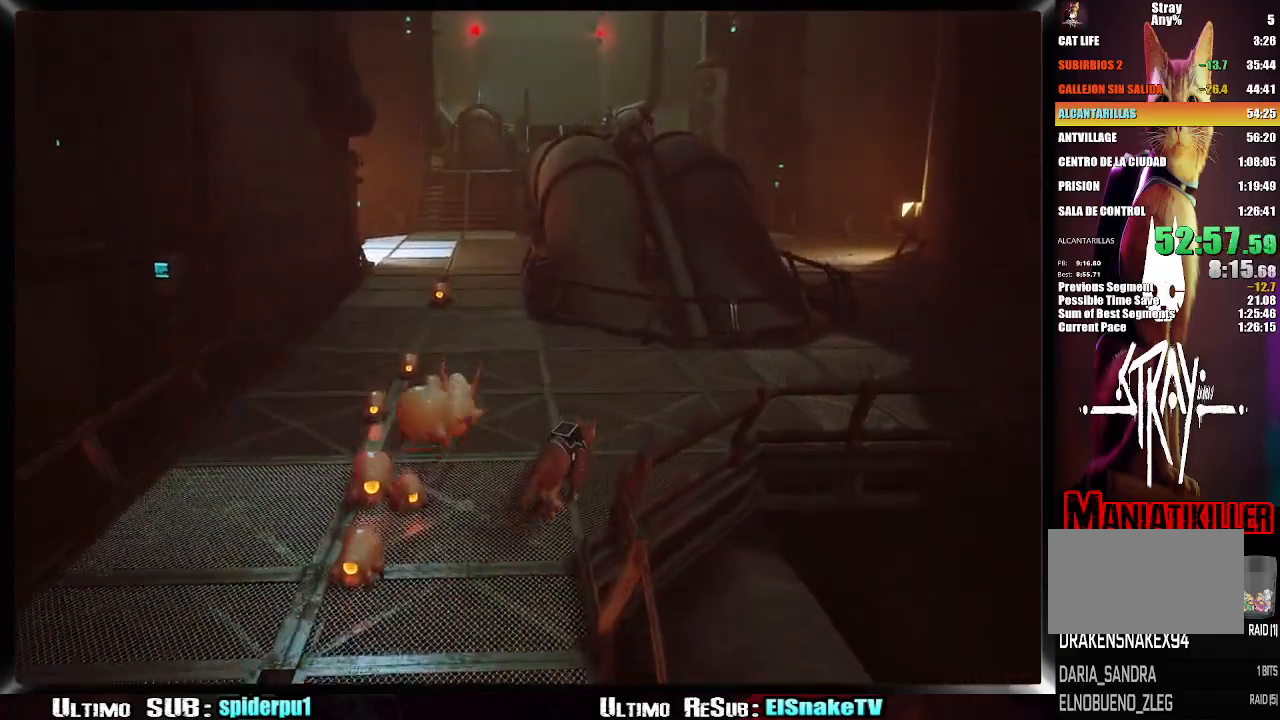
{"buttons": ["R2"], "left_stick": "up-right", "right_stick": "center", "events": []}
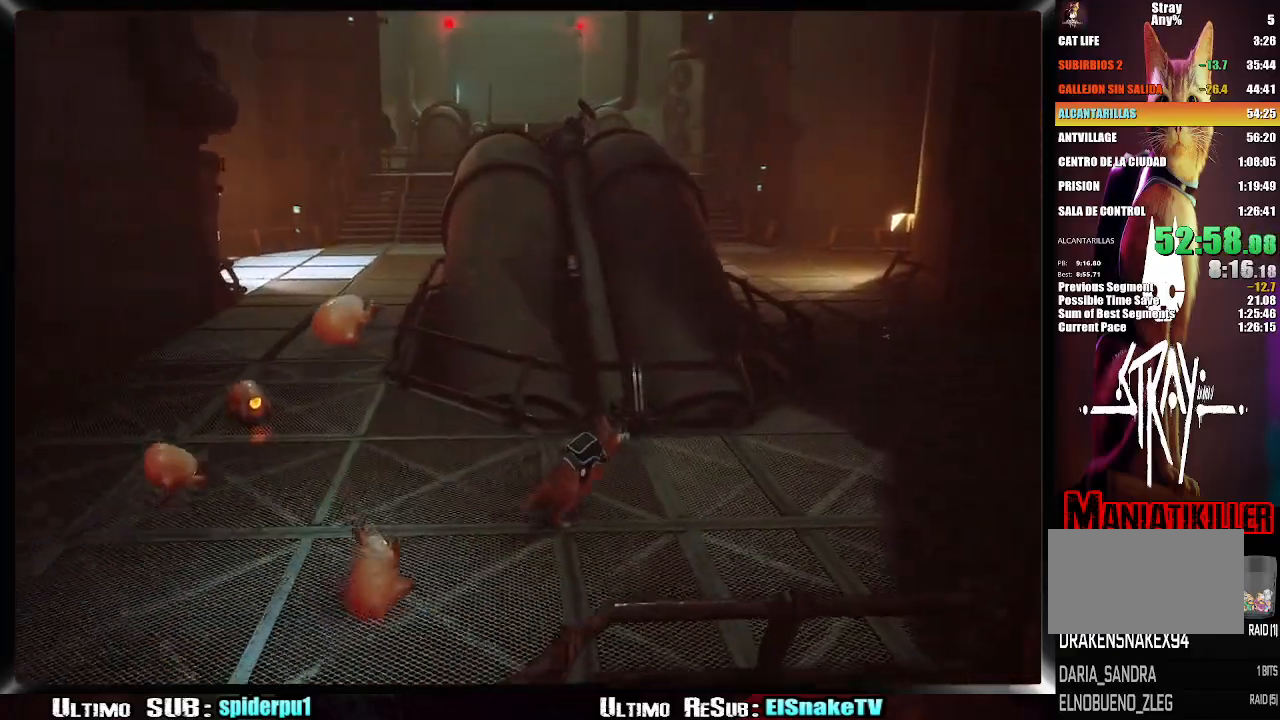
{"buttons": ["R2"], "left_stick": "up-right", "right_stick": "center", "events": []}
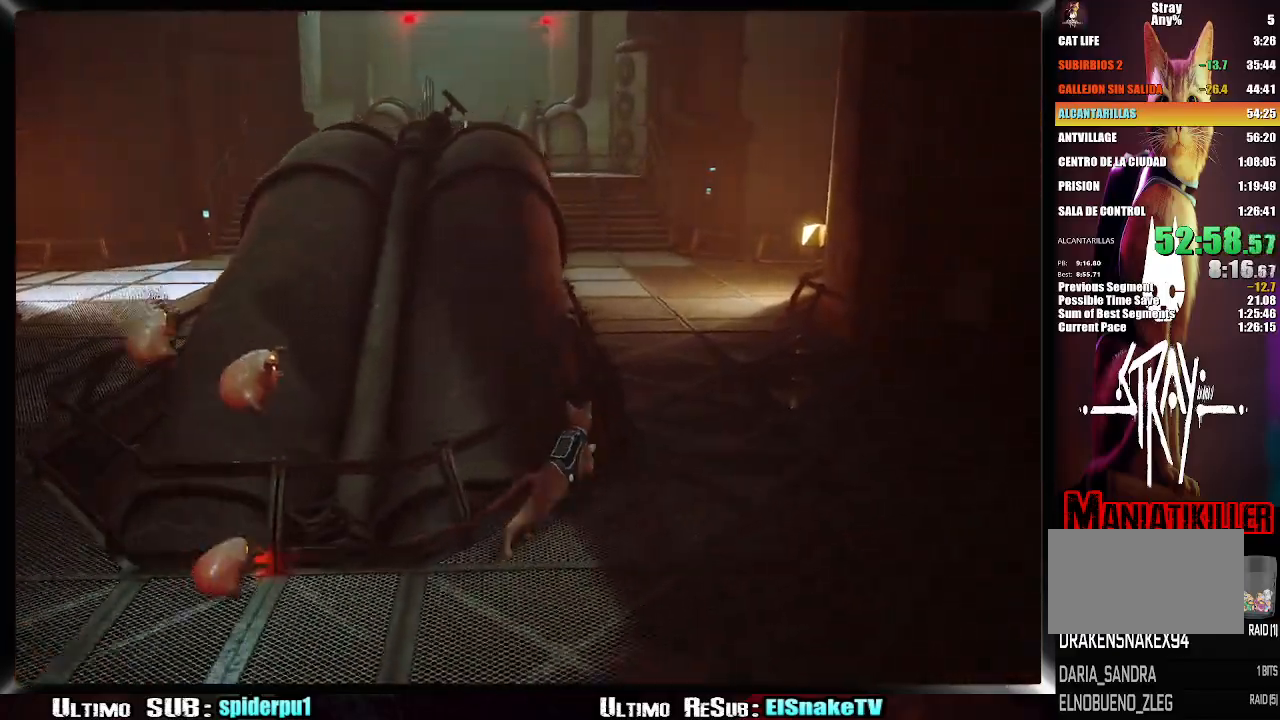
{"buttons": ["R2"], "left_stick": "up", "right_stick": "center", "events": [[67, "left_stick", "up"]]}
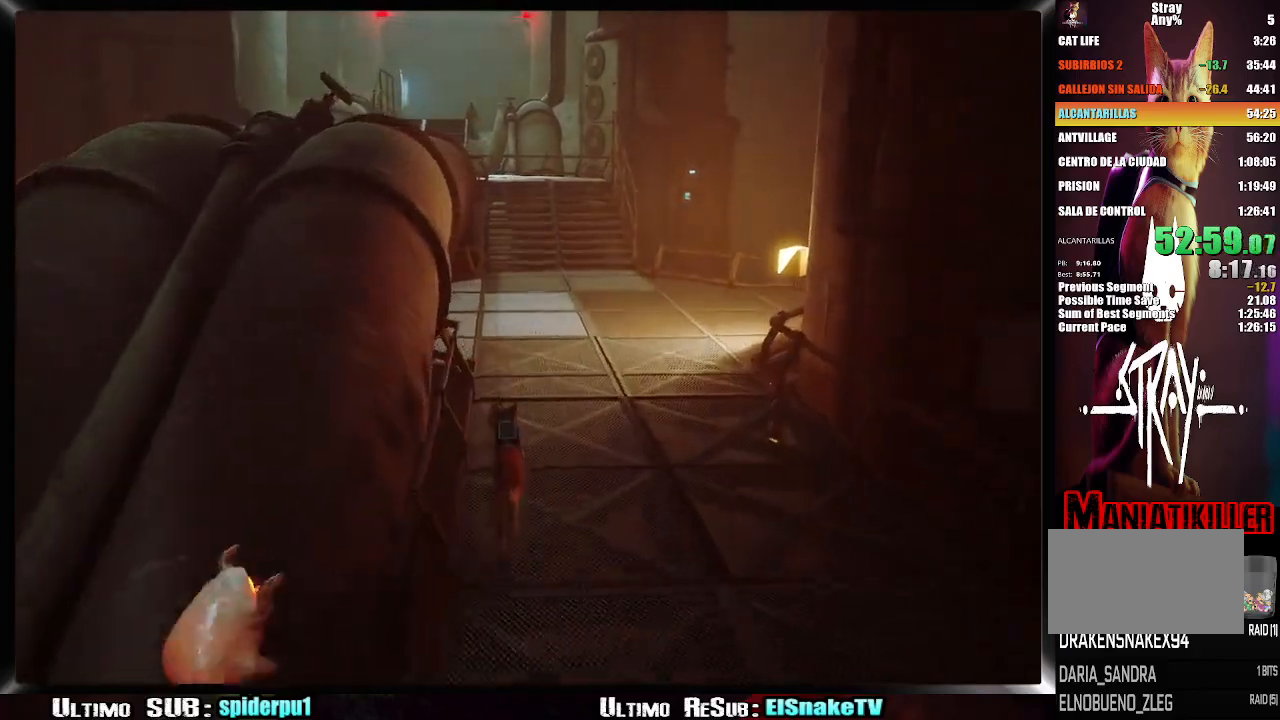
{"buttons": ["R2"], "left_stick": "up", "right_stick": "center", "events": []}
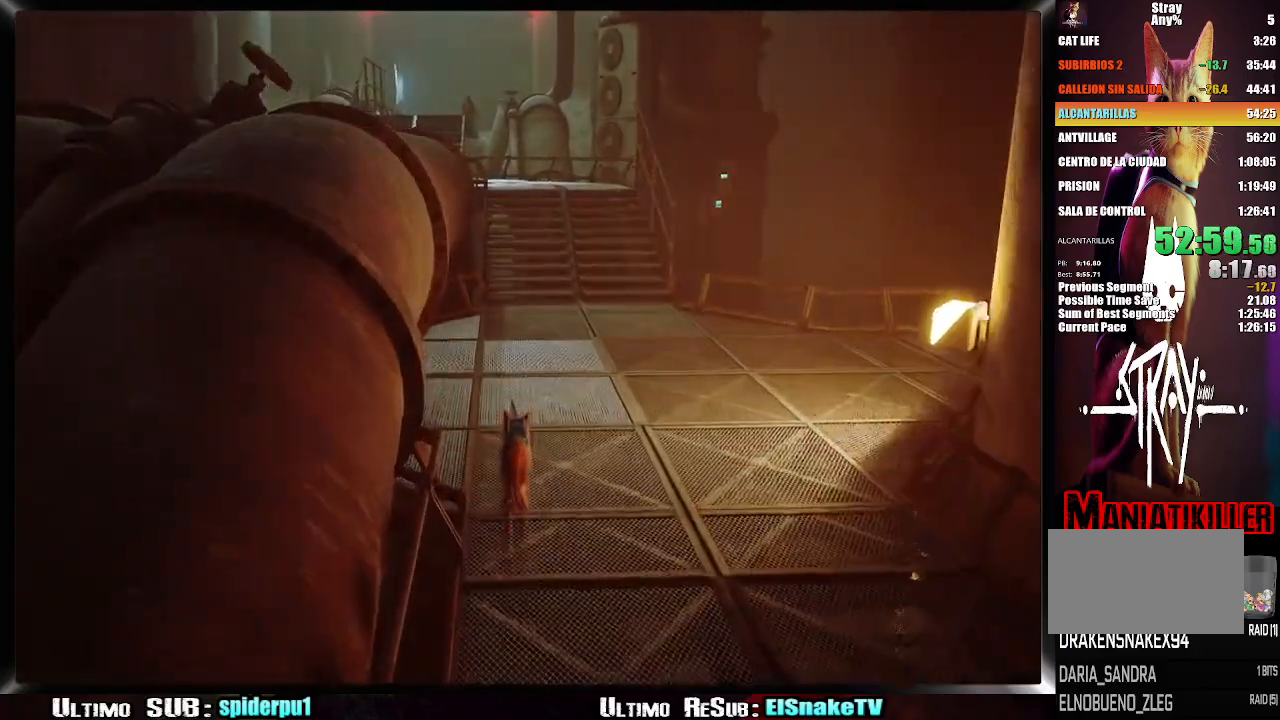
{"buttons": ["R2"], "left_stick": "up", "right_stick": "center", "events": []}
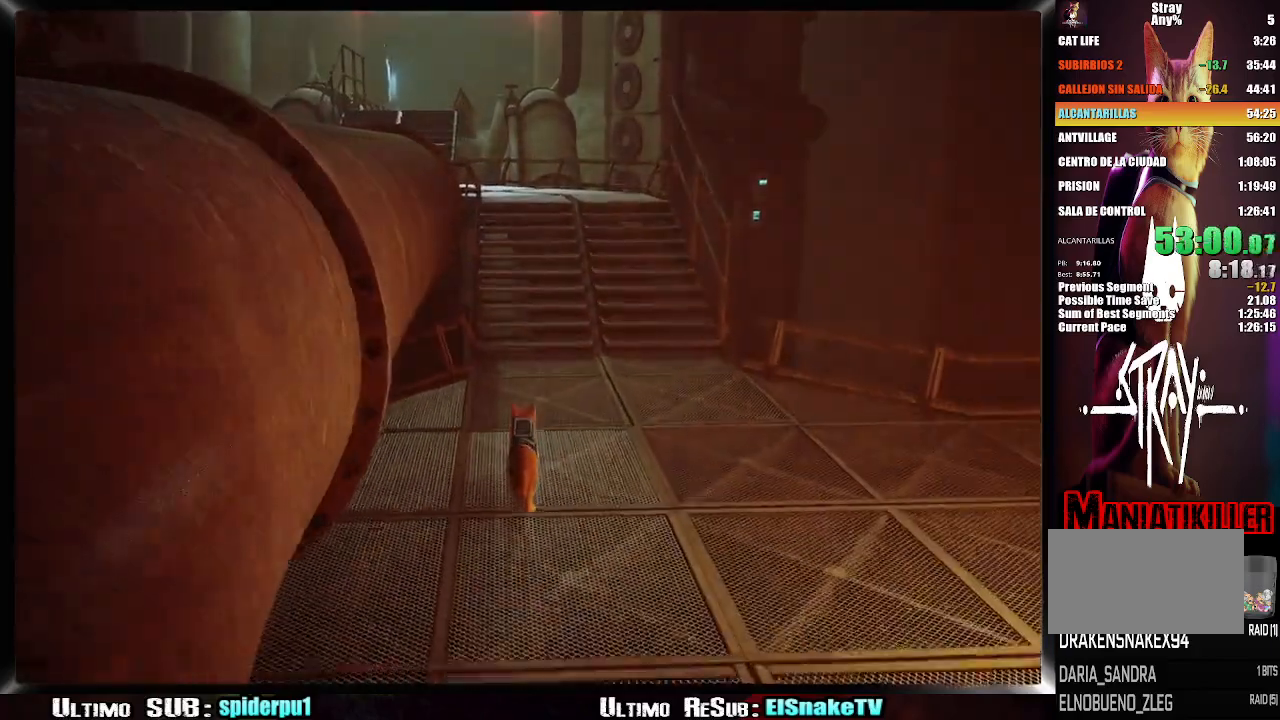
{"buttons": ["R2"], "left_stick": "up-left", "right_stick": "center", "events": [[300, "left_stick", "up-left"]]}
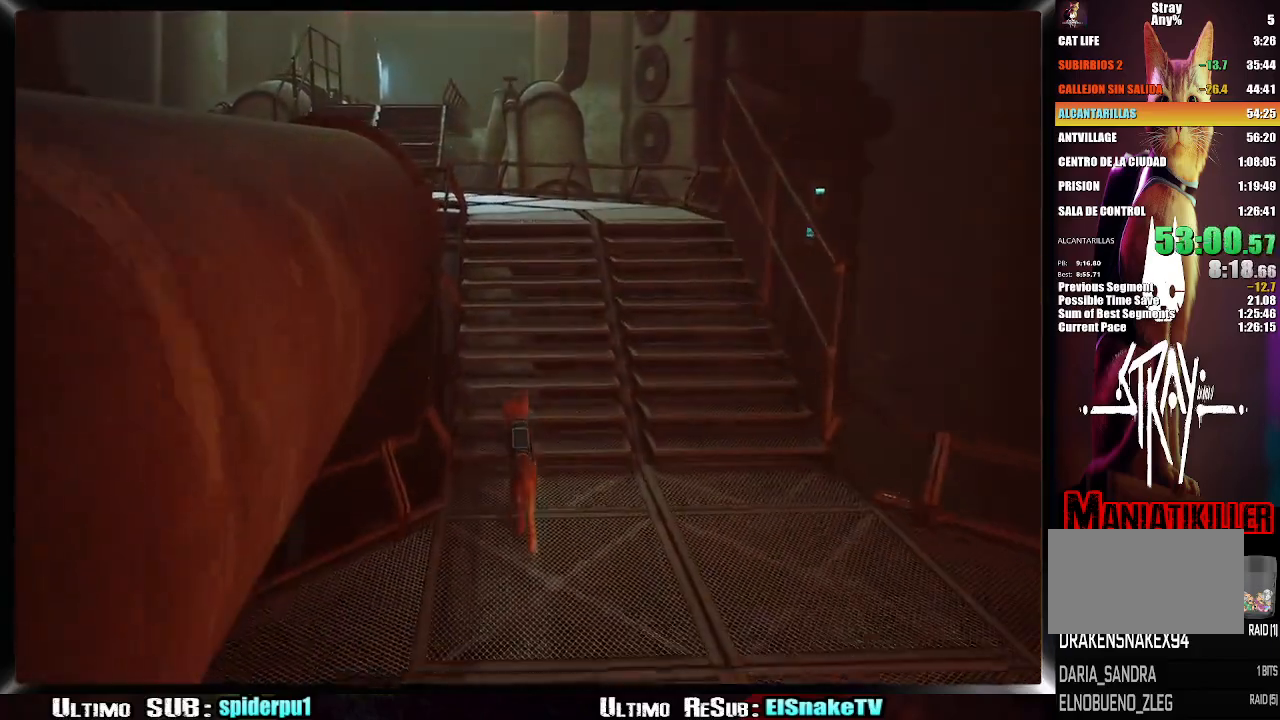
{"buttons": ["R2"], "left_stick": "up-left", "right_stick": "center", "events": []}
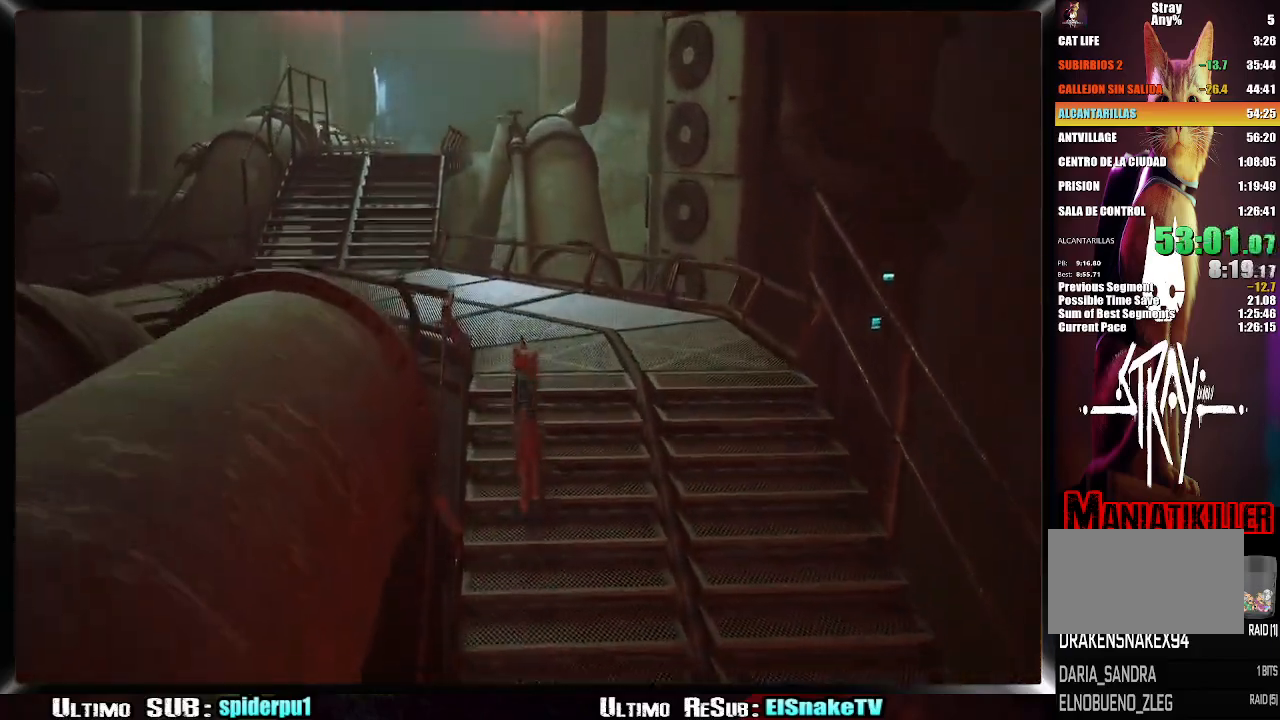
{"buttons": ["R2"], "left_stick": "up-left", "right_stick": "center", "events": []}
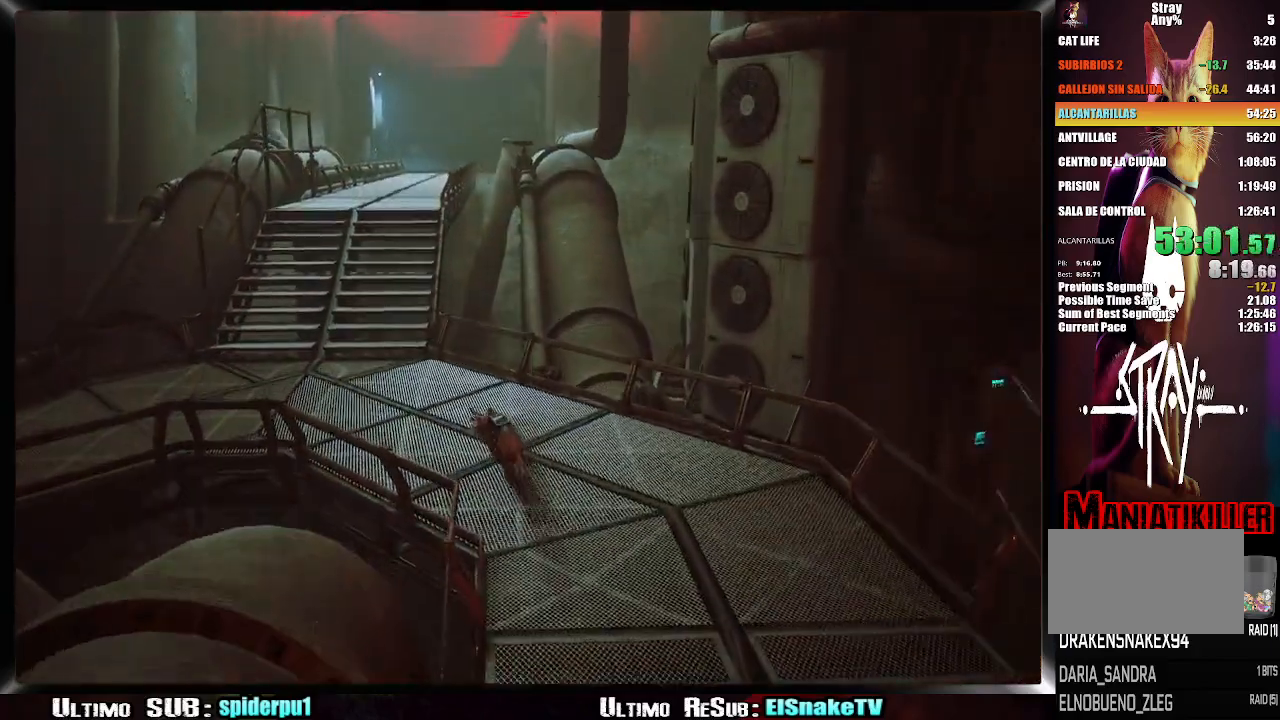
{"buttons": ["R2"], "left_stick": "up-left", "right_stick": "center", "events": []}
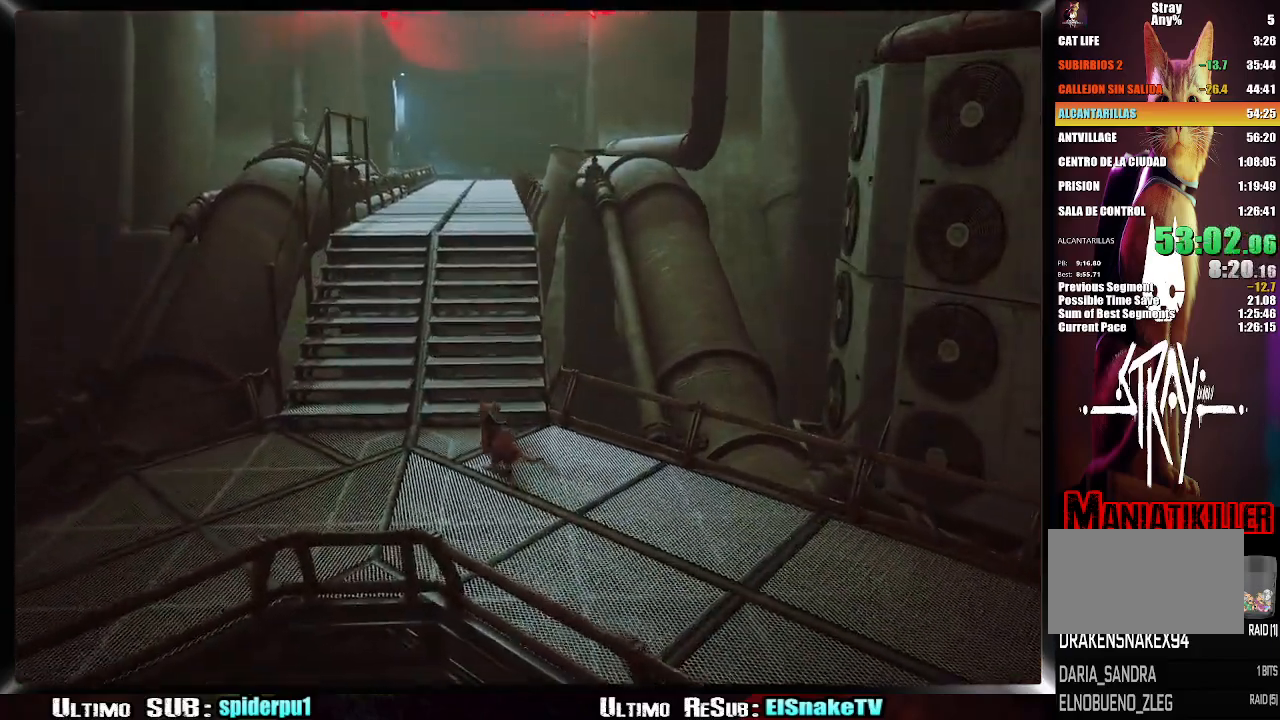
{"buttons": ["R2"], "left_stick": "up-left", "right_stick": "center", "events": []}
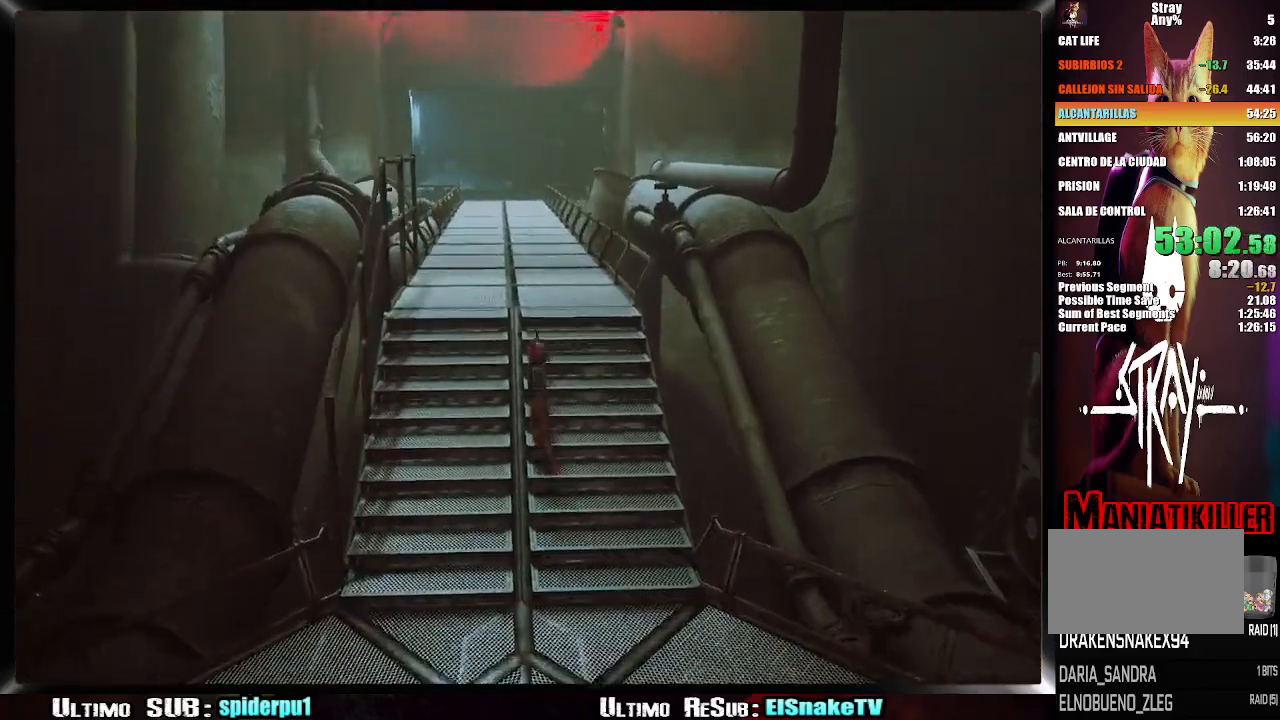
{"buttons": ["R2"], "left_stick": "up-left", "right_stick": "center", "events": []}
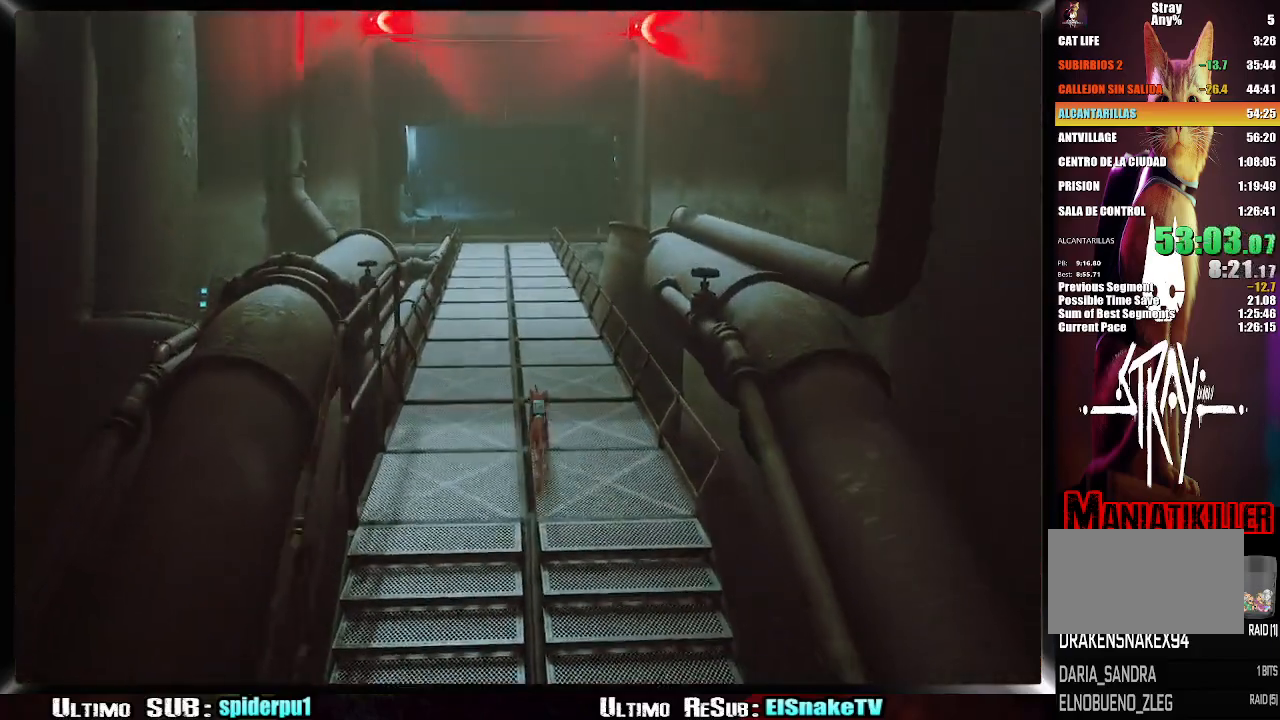
{"buttons": ["R2"], "left_stick": "up-left", "right_stick": "center", "events": []}
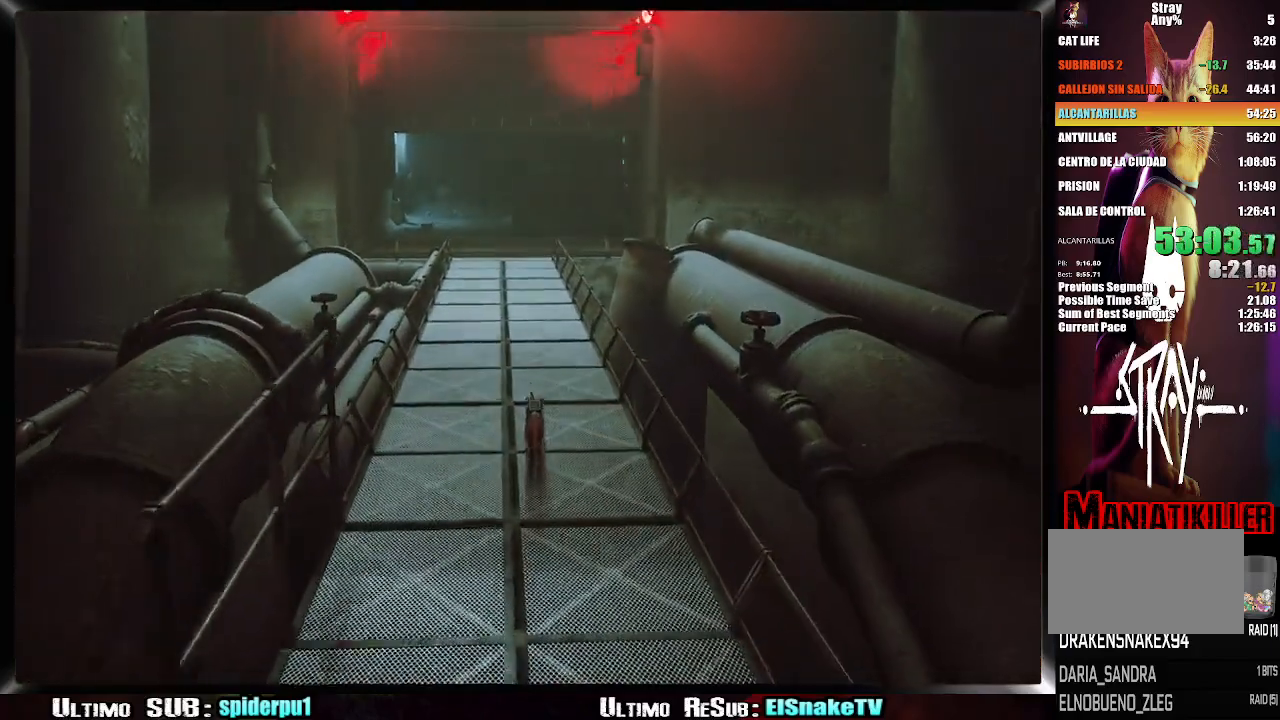
{"buttons": ["R2"], "left_stick": "up", "right_stick": "center", "events": [[267, "left_stick", "up"]]}
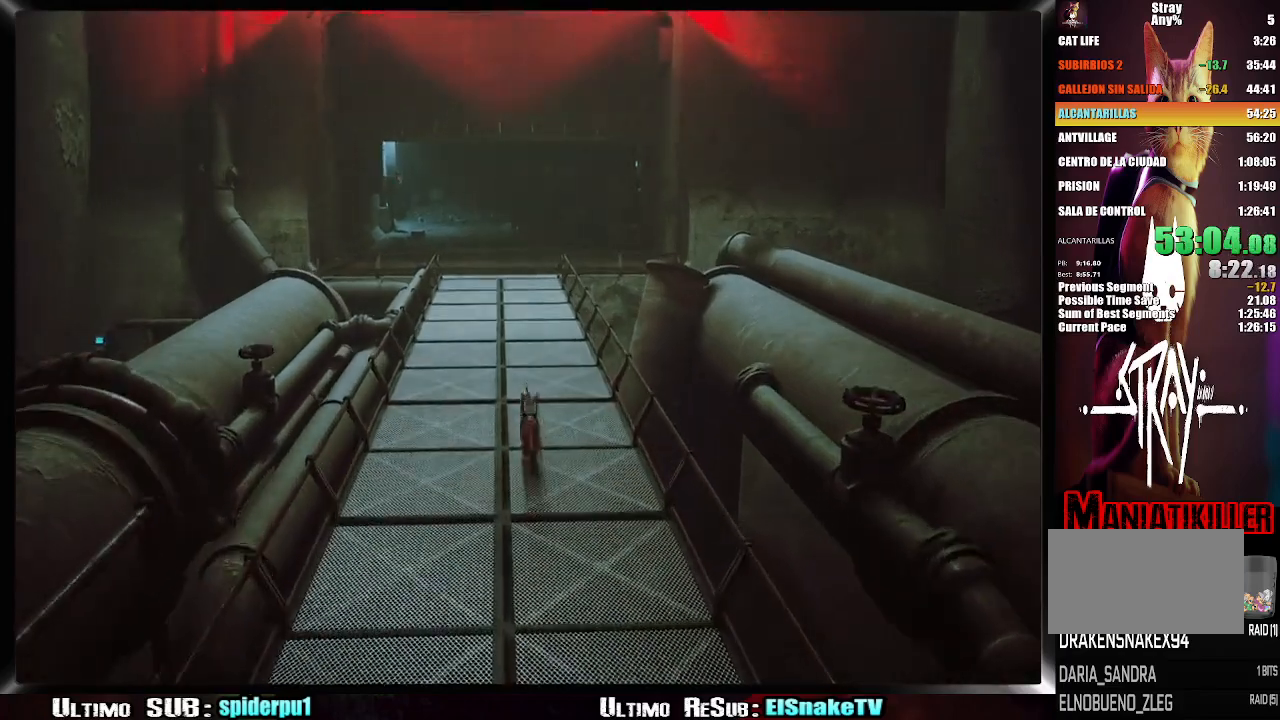
{"buttons": ["R2"], "left_stick": "up", "right_stick": "center", "events": []}
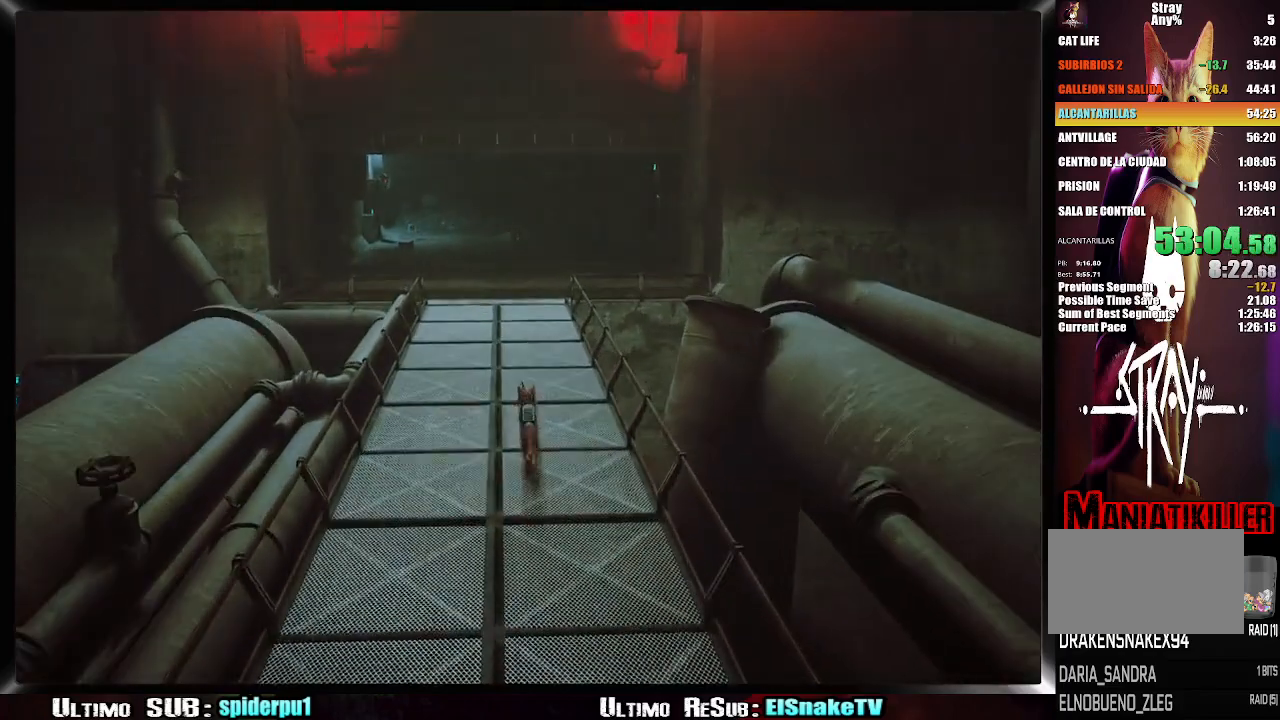
{"buttons": ["R2"], "left_stick": "up", "right_stick": "center", "events": []}
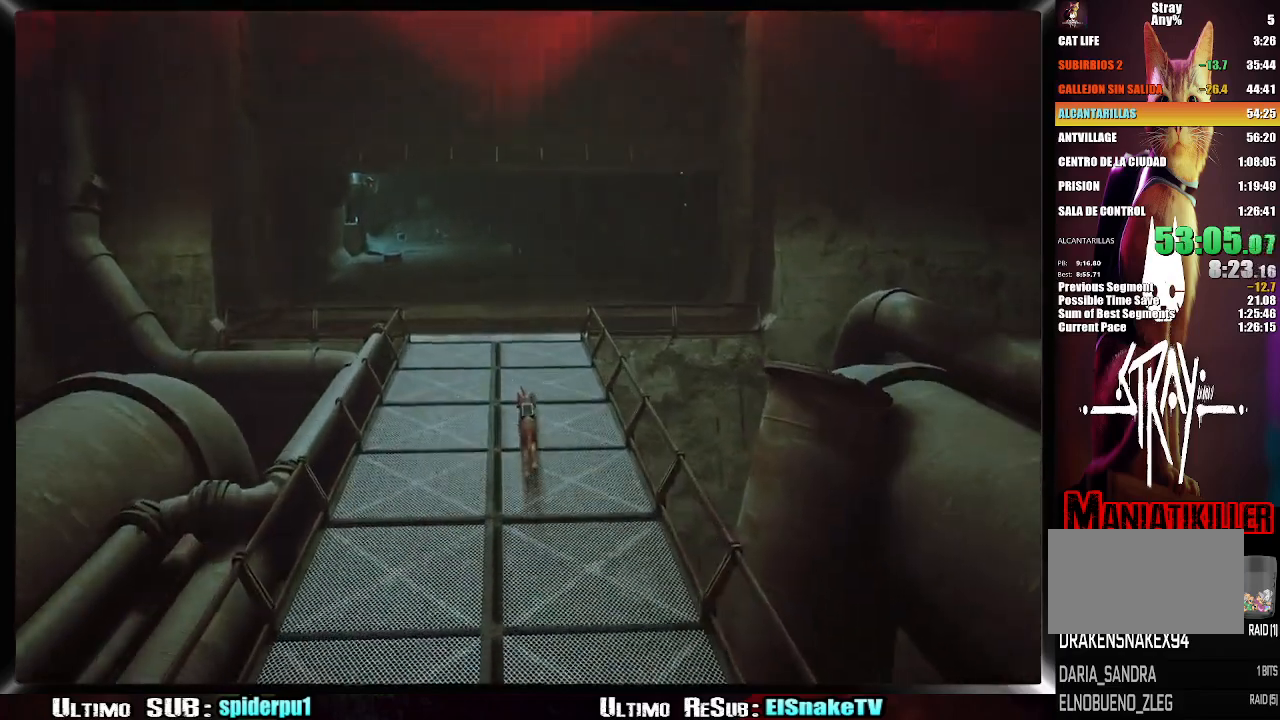
{"buttons": ["R2"], "left_stick": "up", "right_stick": "center", "events": []}
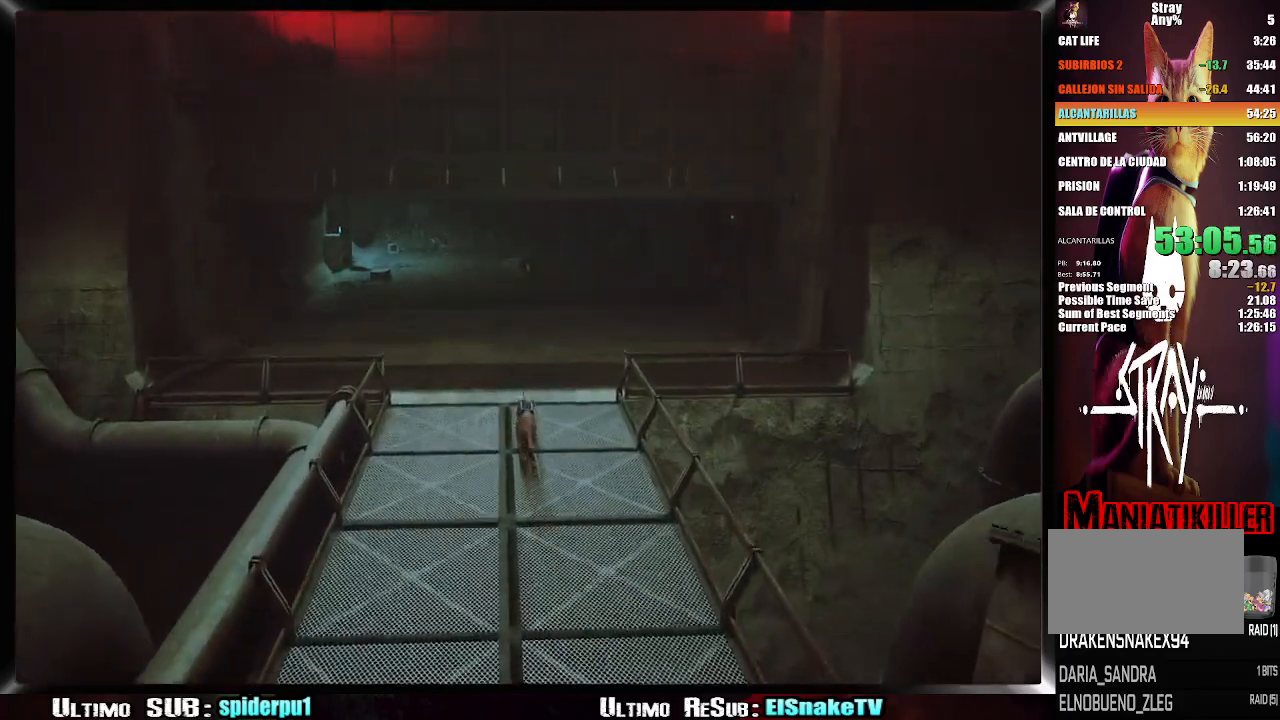
{"buttons": ["R2"], "left_stick": "up", "right_stick": "center", "events": []}
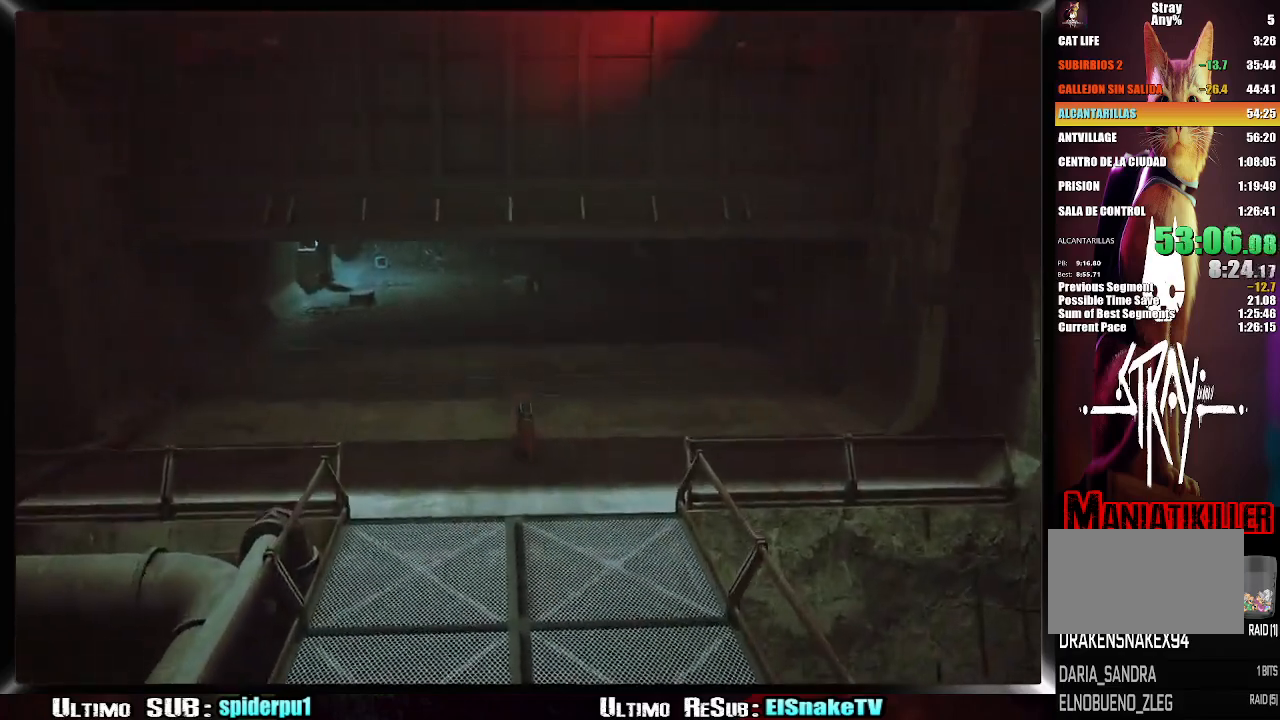
{"buttons": ["R2"], "left_stick": "up-left", "right_stick": "center", "events": [[433, "left_stick", "up-left"]]}
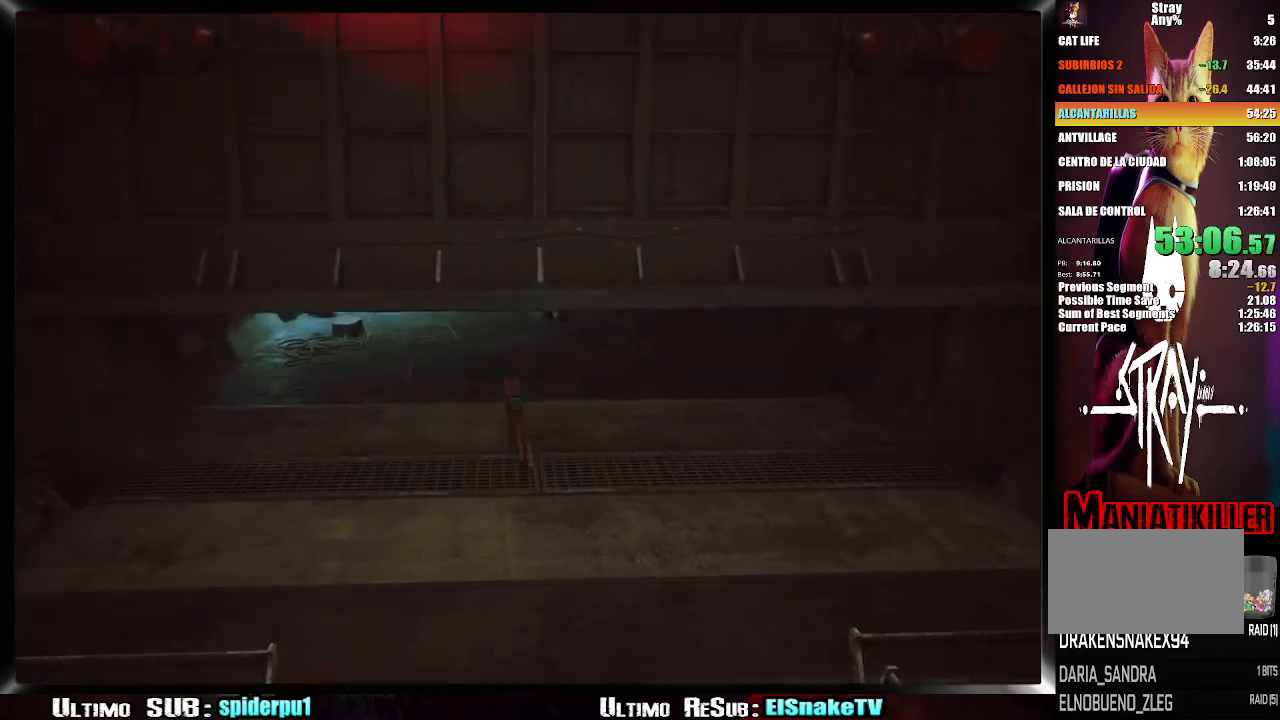
{"buttons": ["R2"], "left_stick": "up-left", "right_stick": "center", "events": []}
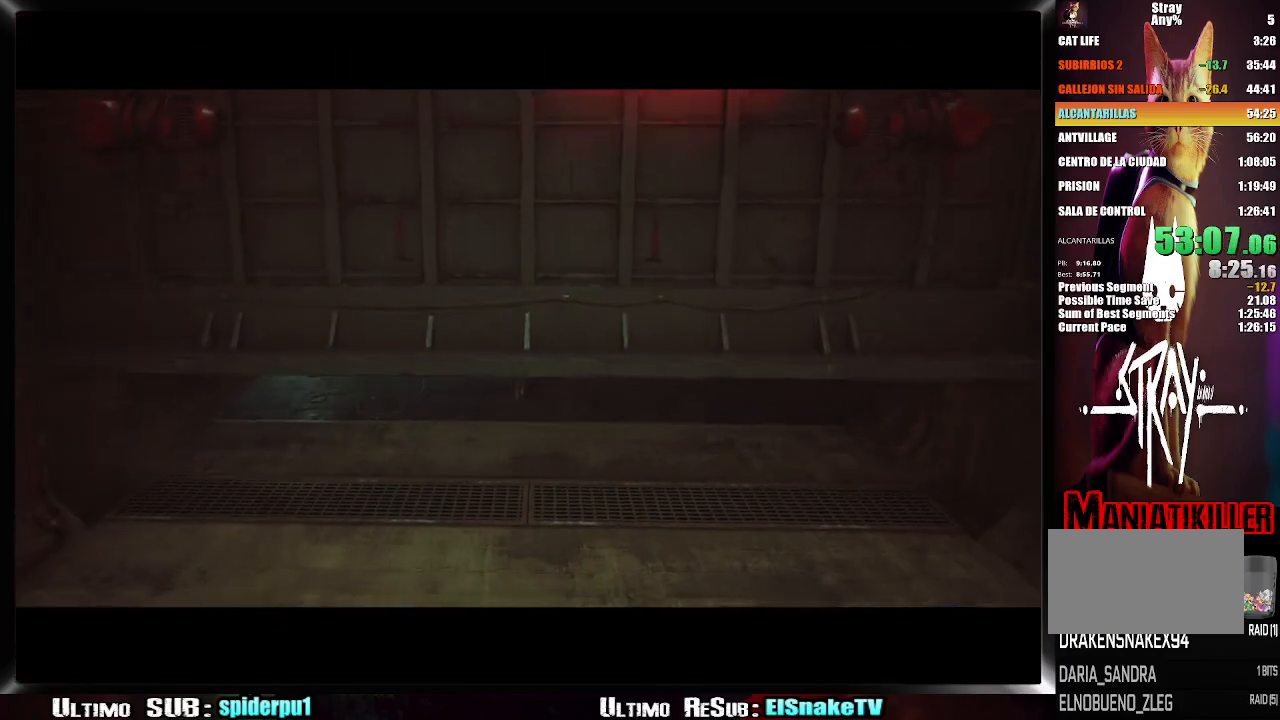
{"buttons": [], "left_stick": "center", "right_stick": "center", "events": [[17, "R2", "up"], [100, "left_stick", "center"]]}